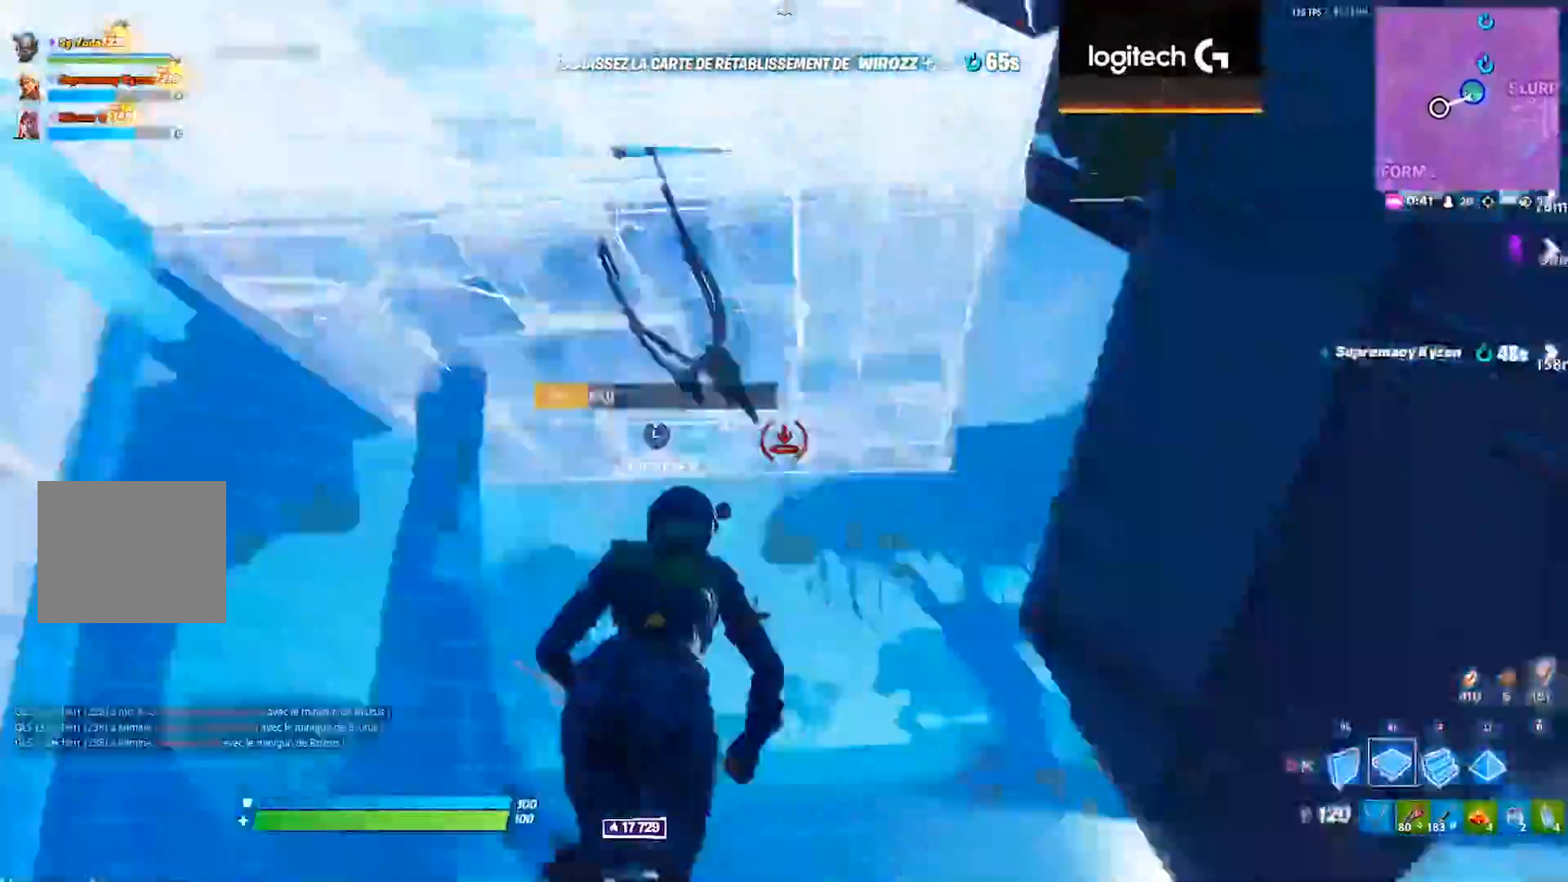
Gameplay with a controller (PlayStation layout); each line is a JSON object with the inputs held at the frame after it (dt_ms = milliseconds from this image to that frame). "events" lists button and stick changes between this image and that frame as [ms after this image, input, new state], when the widget could be followed in between. Not read: L1 R1 SELECT START.
{"dt_ms": 1000, "buttons": [], "left_stick": "up", "right_stick": "down-right", "events": [[17, "left_stick", "up"], [17, "right_stick", "center"], [267, "CROSS", "down"], [267, "right_stick", "left"], [333, "R2", "down"], [350, "CROSS", "up"], [383, "right_stick", "up-right"], [483, "left_stick", "center"], [483, "right_stick", "center"], [583, "right_stick", "right"], [700, "left_stick", "up"], [800, "right_stick", "center"], [833, "TRIANGLE", "down"], [883, "R2", "up"], [883, "TRIANGLE", "up"], [1000, "right_stick", "down-right"]]}
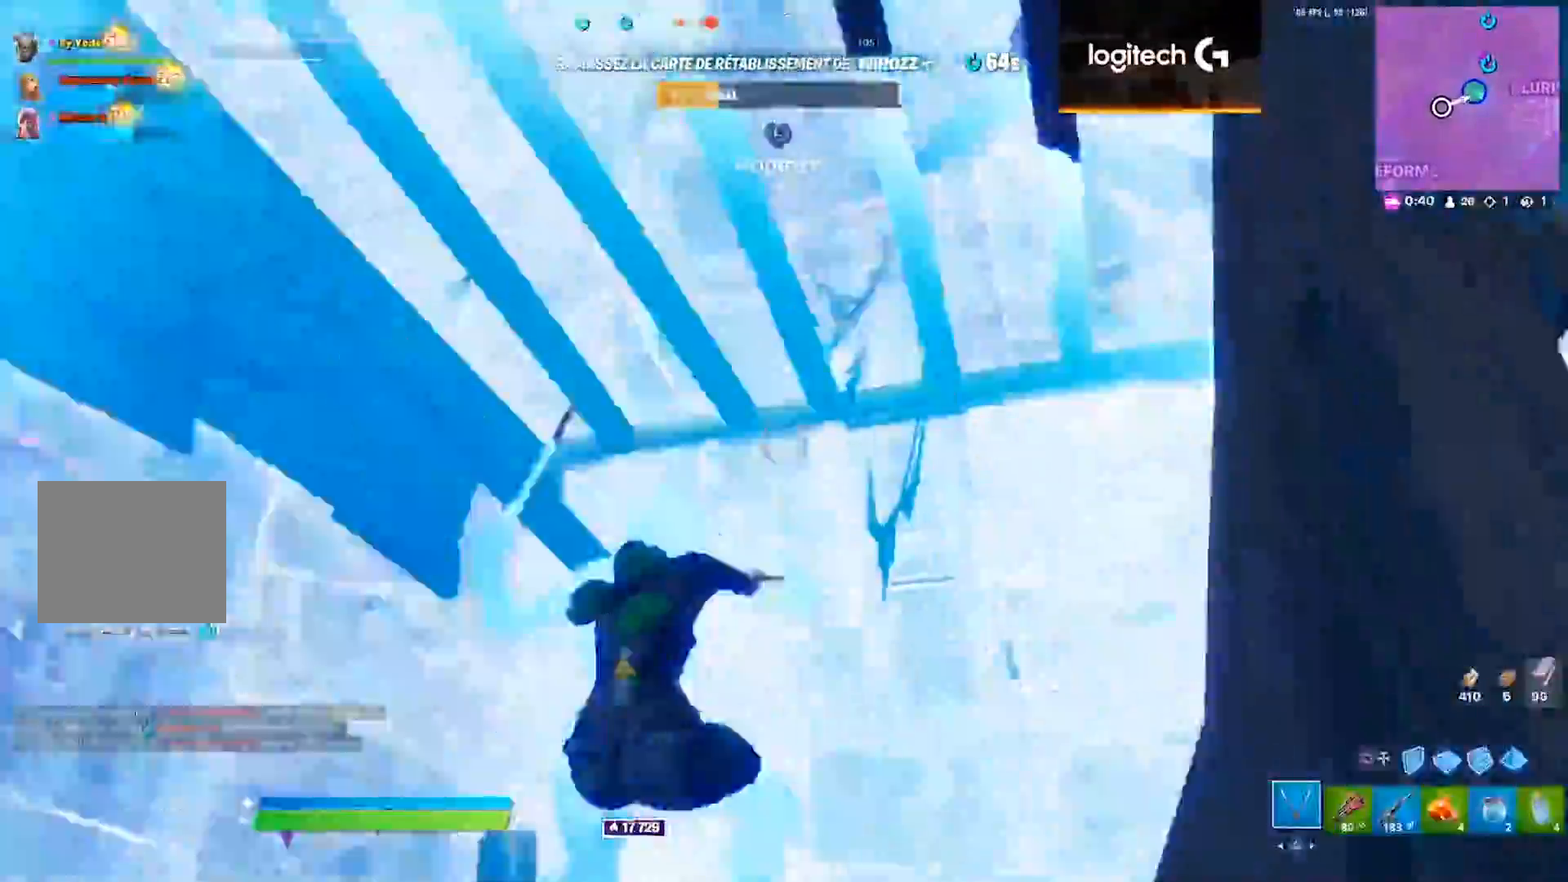
{"dt_ms": 1000, "buttons": ["R2"], "left_stick": "right", "right_stick": "center", "events": [[167, "R2", "down"], [233, "left_stick", "up-left"], [350, "left_stick", "left"], [350, "right_stick", "center"], [450, "left_stick", "down-left"], [517, "right_stick", "down-right"], [533, "left_stick", "down-right"], [567, "right_stick", "center"], [700, "left_stick", "down"], [917, "left_stick", "right"]]}
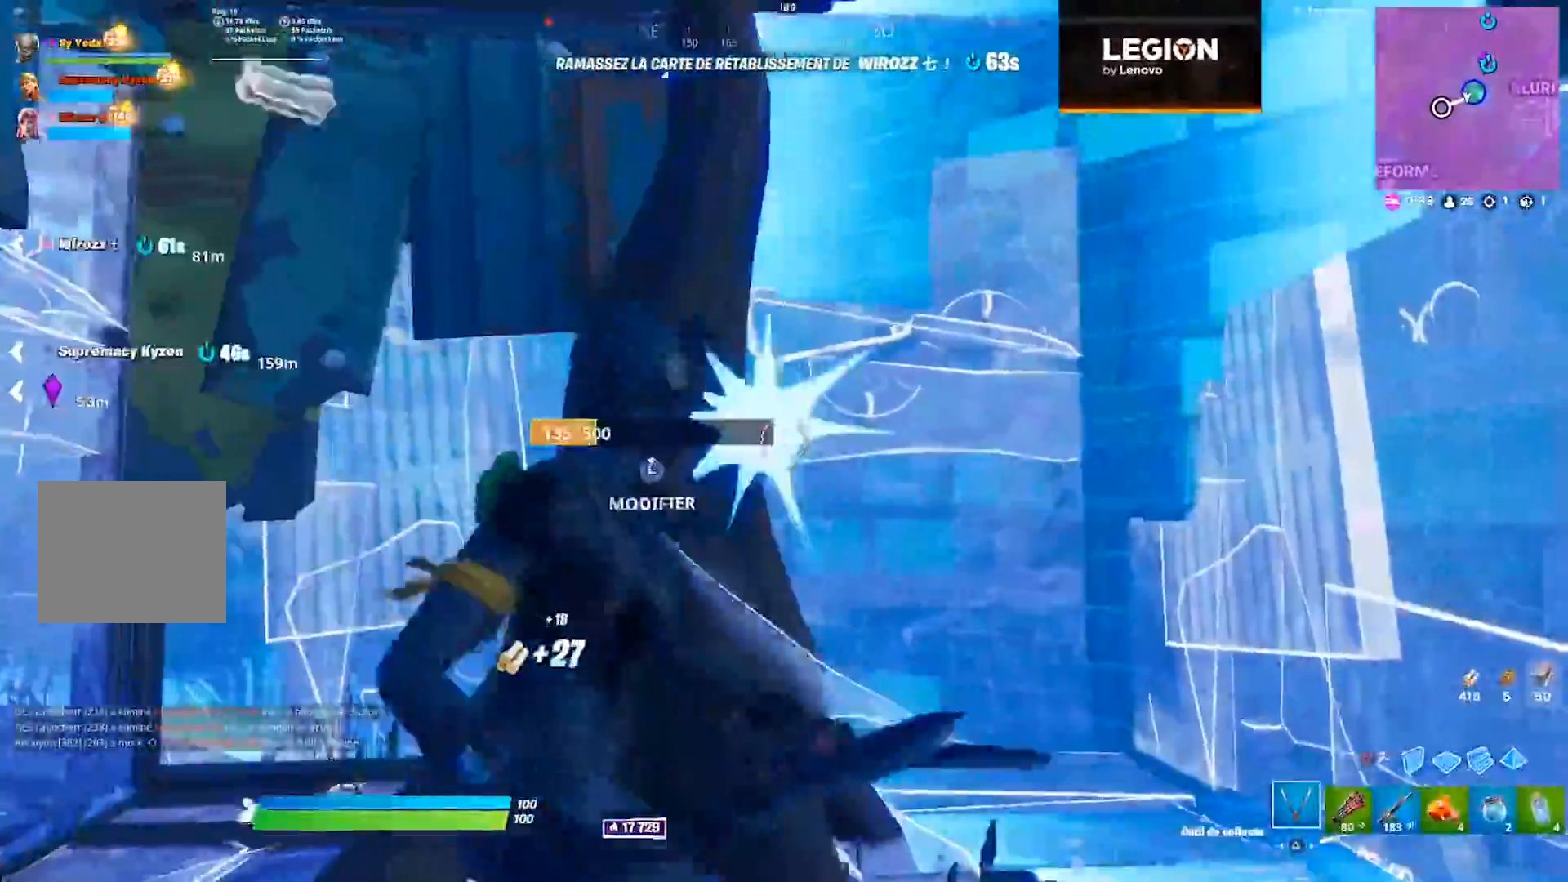
{"dt_ms": 500, "buttons": ["R2"], "left_stick": "up-right", "right_stick": "center", "events": [[33, "right_stick", "left"], [67, "left_stick", "up"], [133, "left_stick", "center"], [133, "right_stick", "center"], [183, "left_stick", "right"], [467, "left_stick", "up-right"]]}
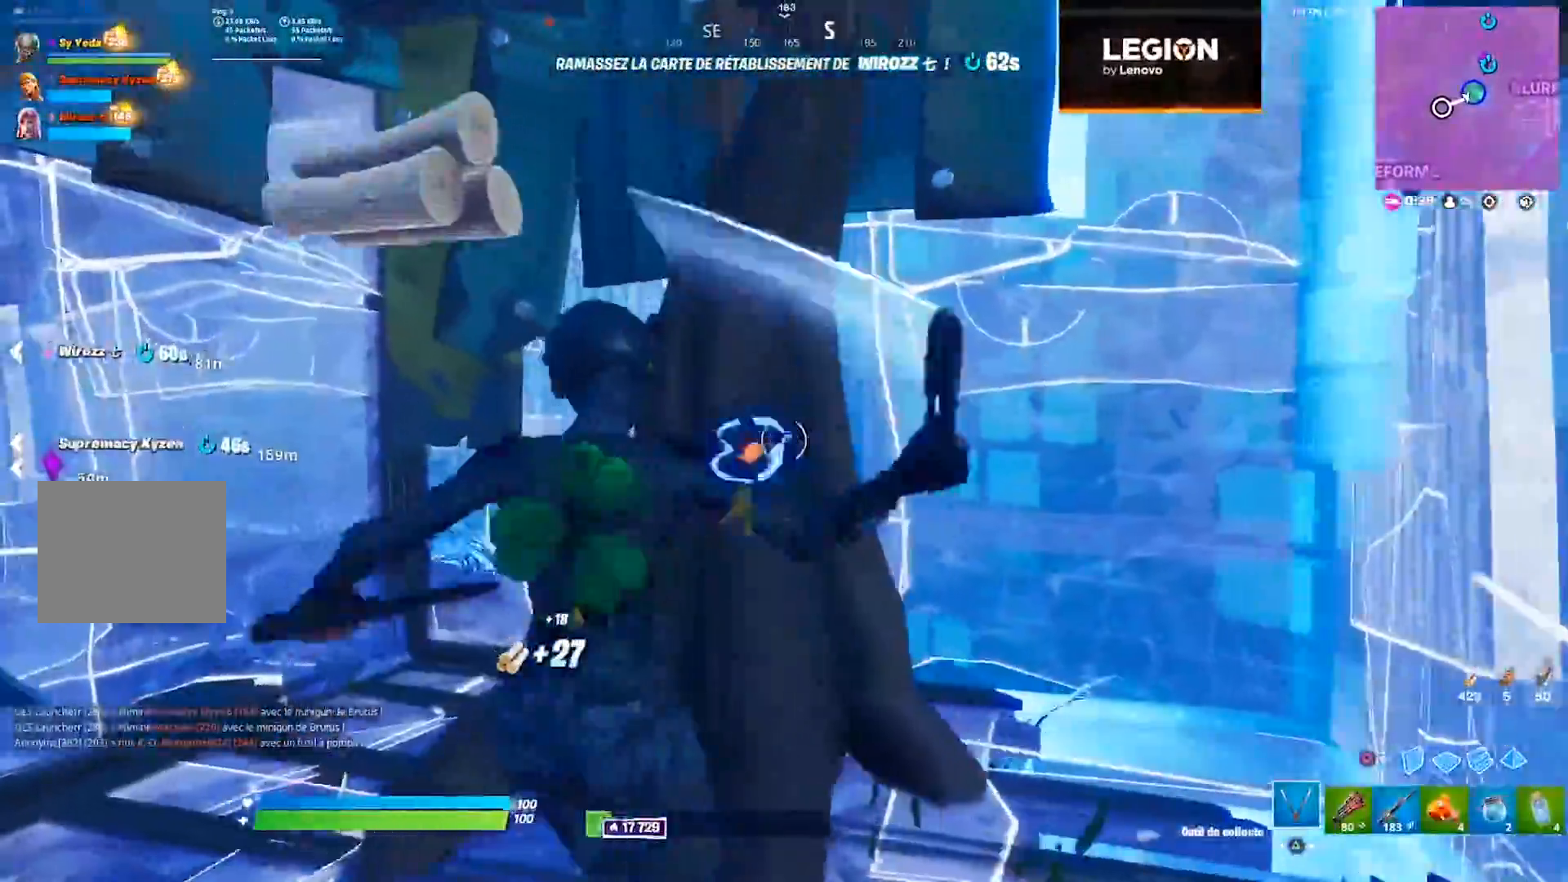
{"dt_ms": 500, "buttons": [], "left_stick": "right", "right_stick": "center", "events": [[33, "R2", "up"], [33, "left_stick", "up"], [67, "right_stick", "left"], [283, "left_stick", "right"], [300, "right_stick", "center"]]}
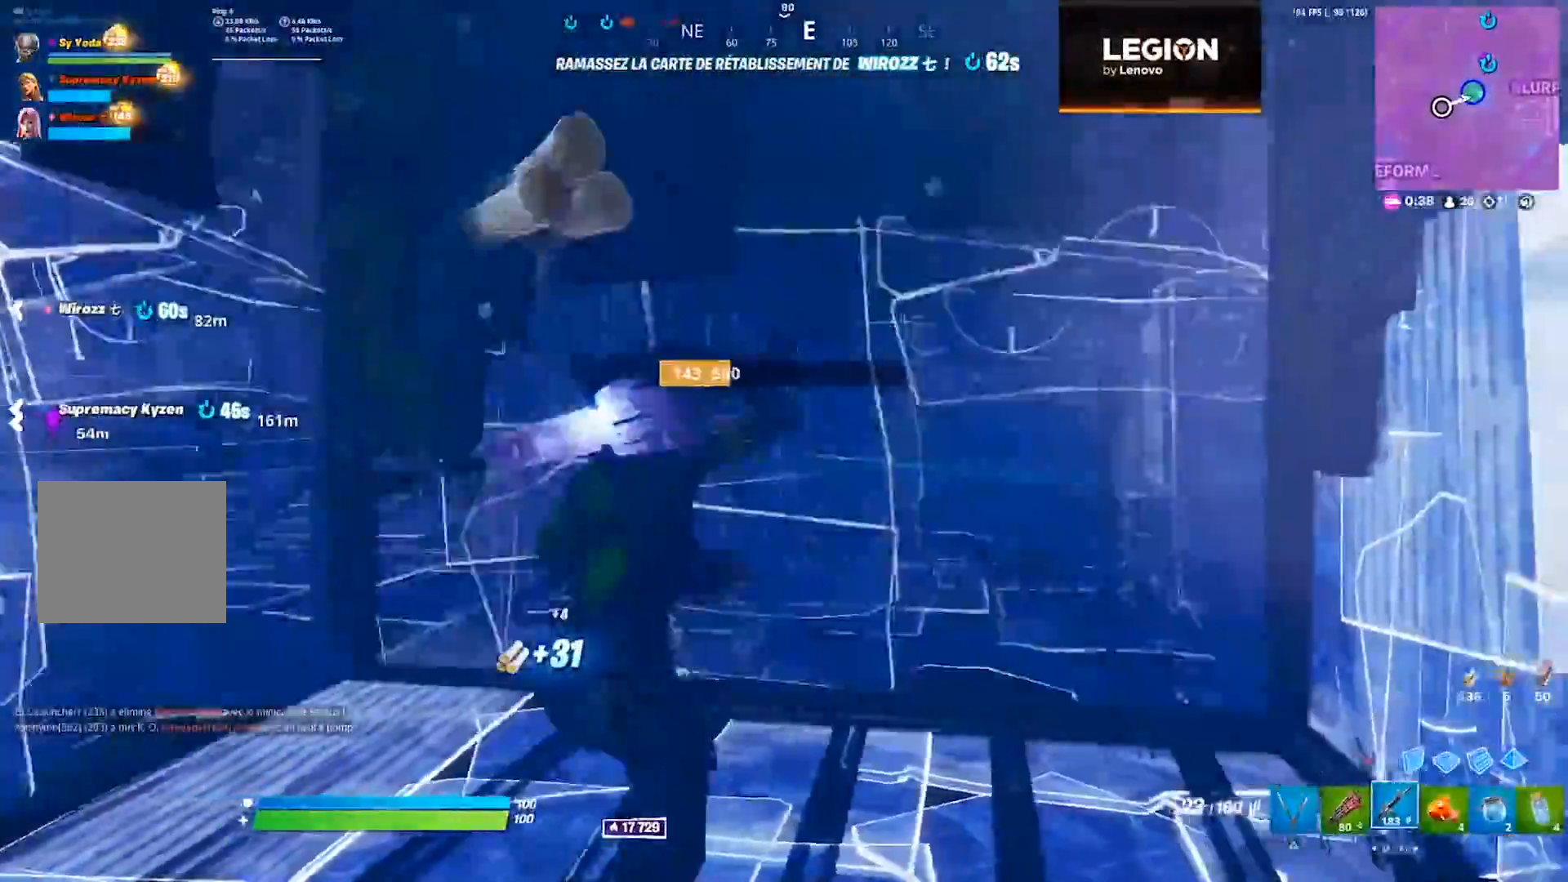
{"dt_ms": 500, "buttons": [], "left_stick": "left", "right_stick": "center", "events": [[150, "SQUARE", "down"], [150, "left_stick", "center"], [217, "SQUARE", "up"], [267, "SQUARE", "down"], [300, "left_stick", "left"], [333, "SQUARE", "up"]]}
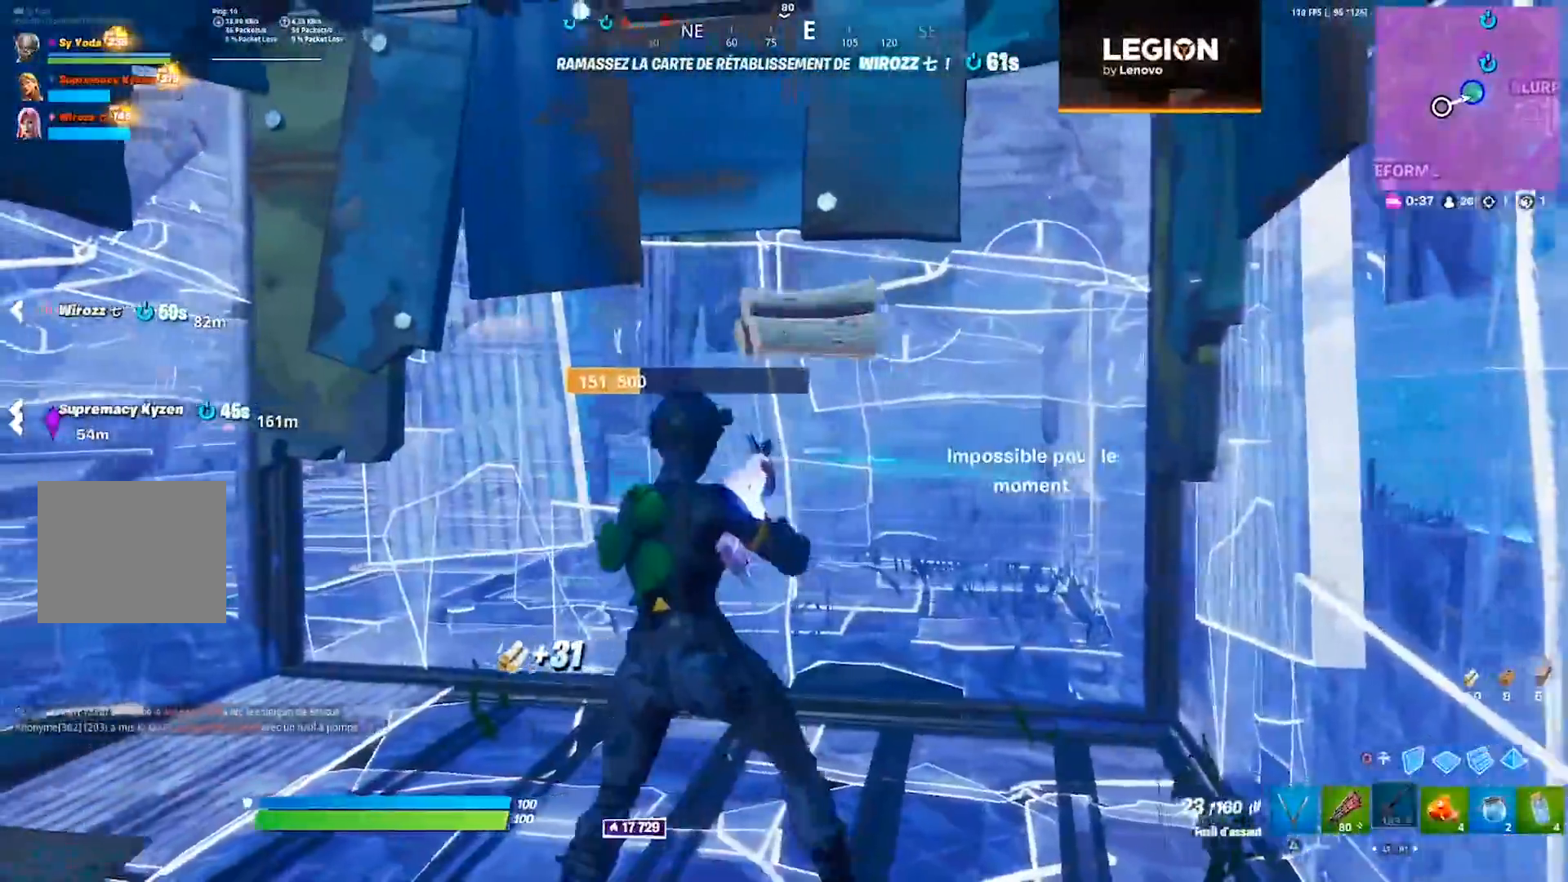
{"dt_ms": 500, "buttons": ["R2", "L3"], "left_stick": "up-right", "right_stick": "down-right", "events": [[33, "R3", "down"], [100, "R3", "up"], [183, "R3", "down"], [217, "left_stick", "up-right"], [250, "R3", "up"], [450, "L3", "down"], [467, "right_stick", "down-right"], [483, "R2", "down"]]}
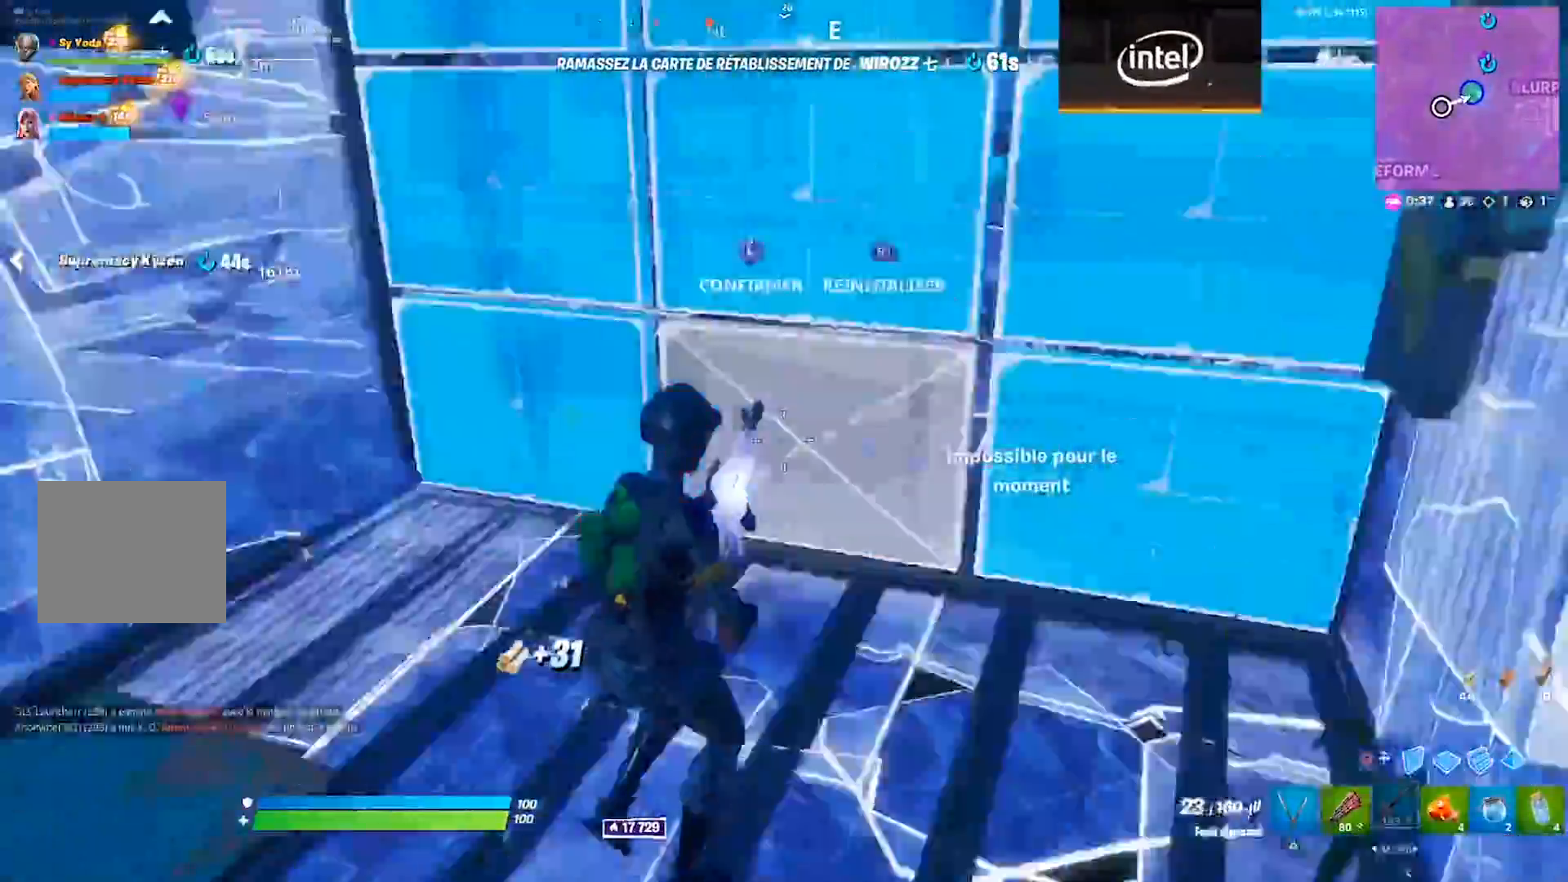
{"dt_ms": 500, "buttons": ["R2"], "left_stick": "up-right", "right_stick": "center", "events": [[33, "L3", "up"], [117, "right_stick", "left"], [133, "L3", "down"], [217, "L3", "up"], [217, "right_stick", "center"], [267, "R2", "up"], [350, "right_stick", "left"], [367, "CIRCLE", "down"], [433, "CIRCLE", "up"], [450, "right_stick", "center"], [483, "R2", "down"]]}
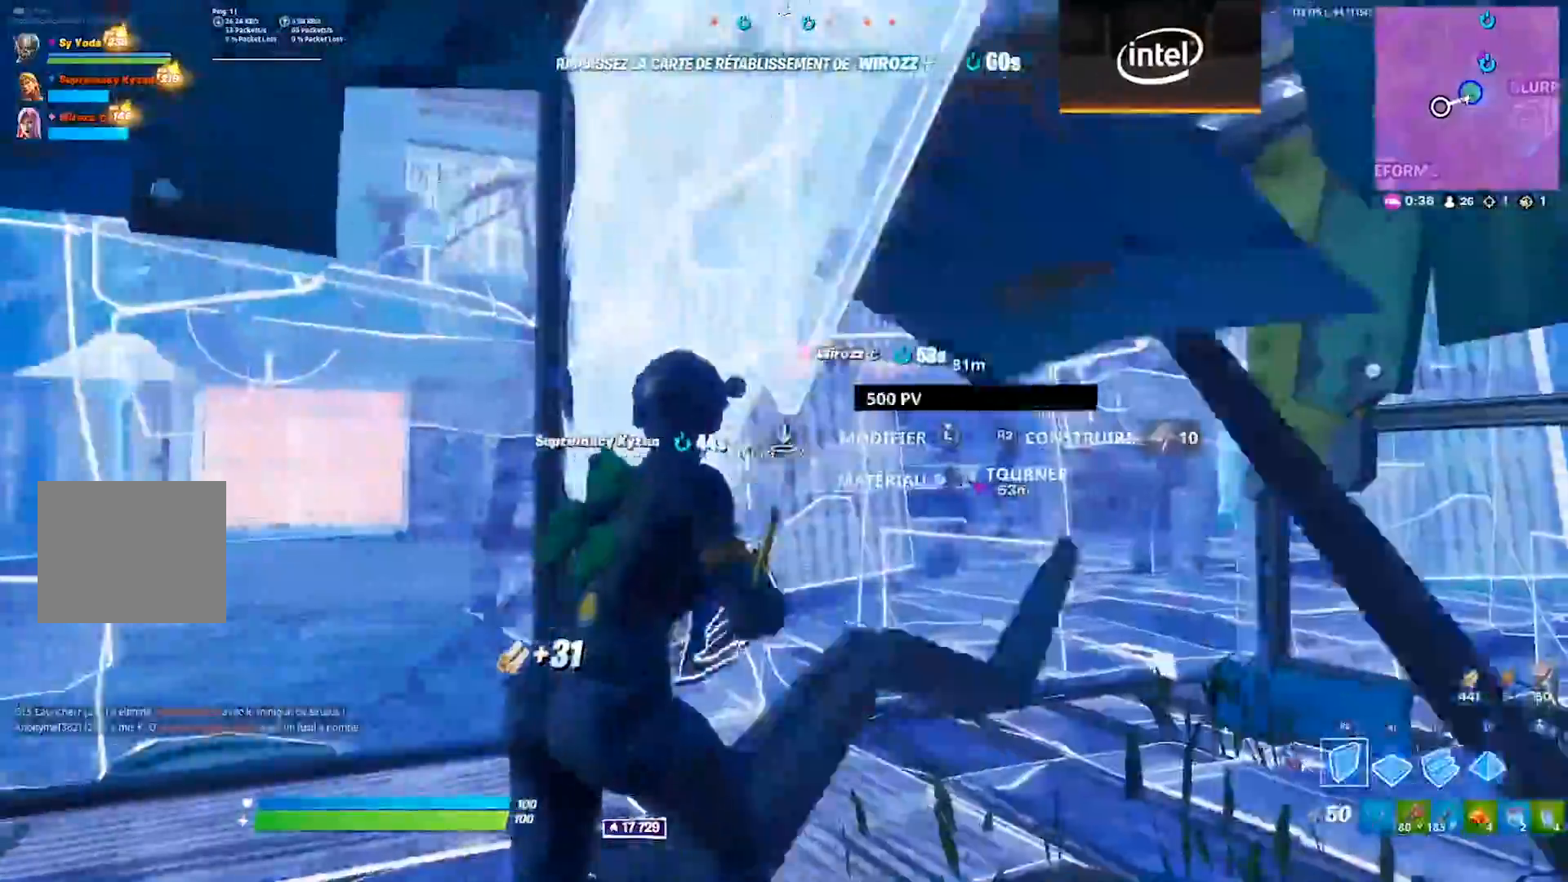
{"dt_ms": 500, "buttons": ["R2", "L3"], "left_stick": "up", "right_stick": "center", "events": [[33, "CIRCLE", "down"], [83, "CIRCLE", "up"], [100, "R2", "up"], [200, "right_stick", "right"], [350, "L3", "down"], [350, "right_stick", "center"], [433, "left_stick", "up"], [450, "R2", "down"]]}
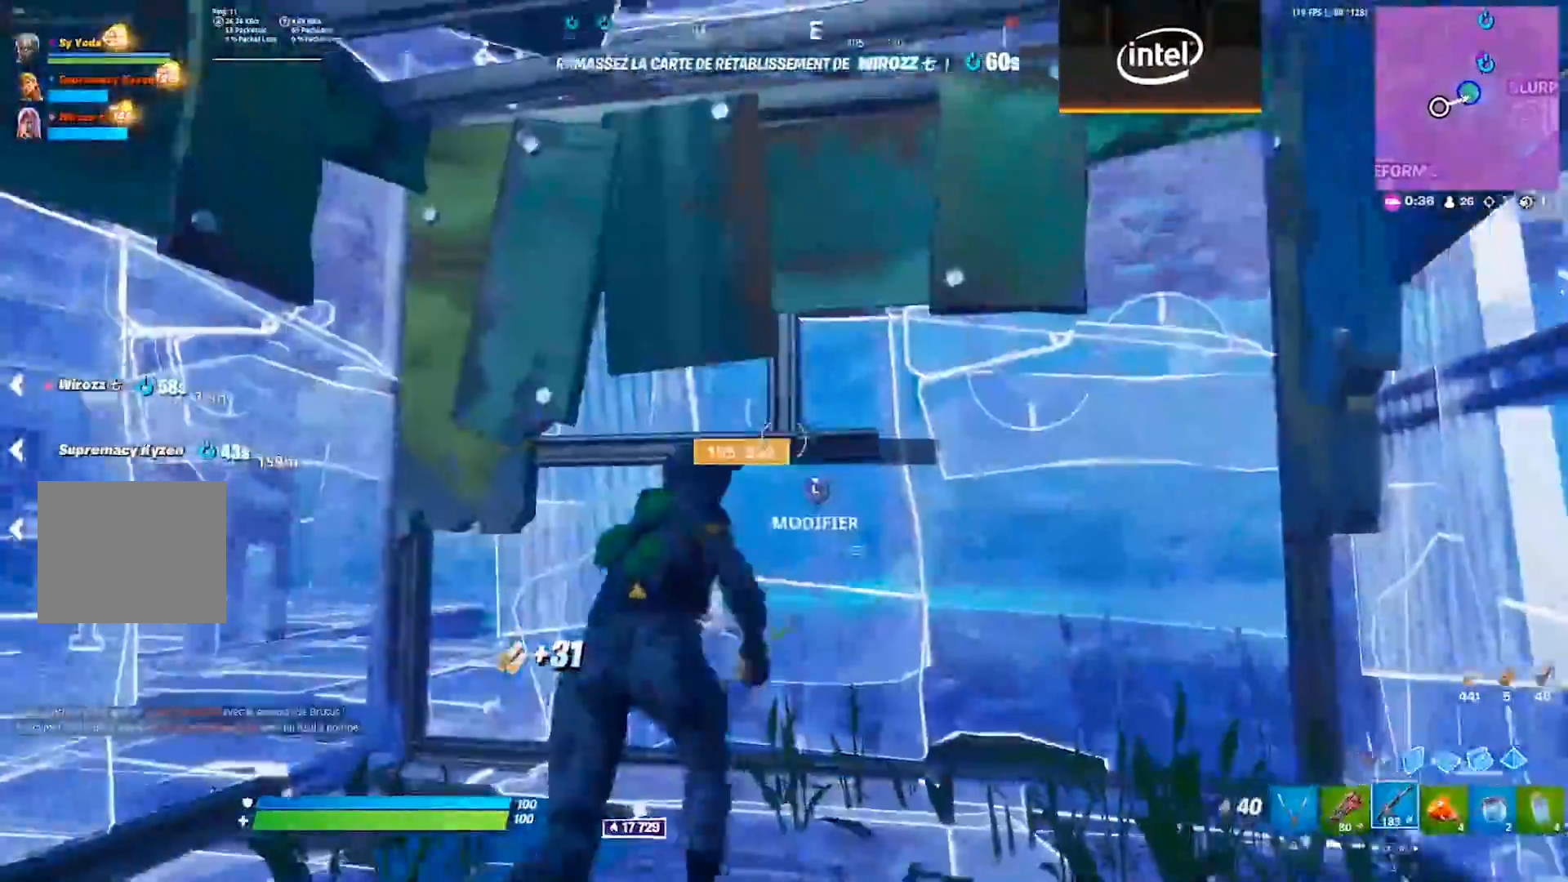
{"dt_ms": 500, "buttons": ["L2"], "left_stick": "down-right", "right_stick": "left", "events": [[33, "R2", "up"], [67, "L3", "up"], [67, "left_stick", "up-right"], [150, "L2", "down"], [217, "left_stick", "right"], [250, "right_stick", "down-left"], [317, "left_stick", "down-right"], [400, "right_stick", "up-left"], [500, "right_stick", "left"]]}
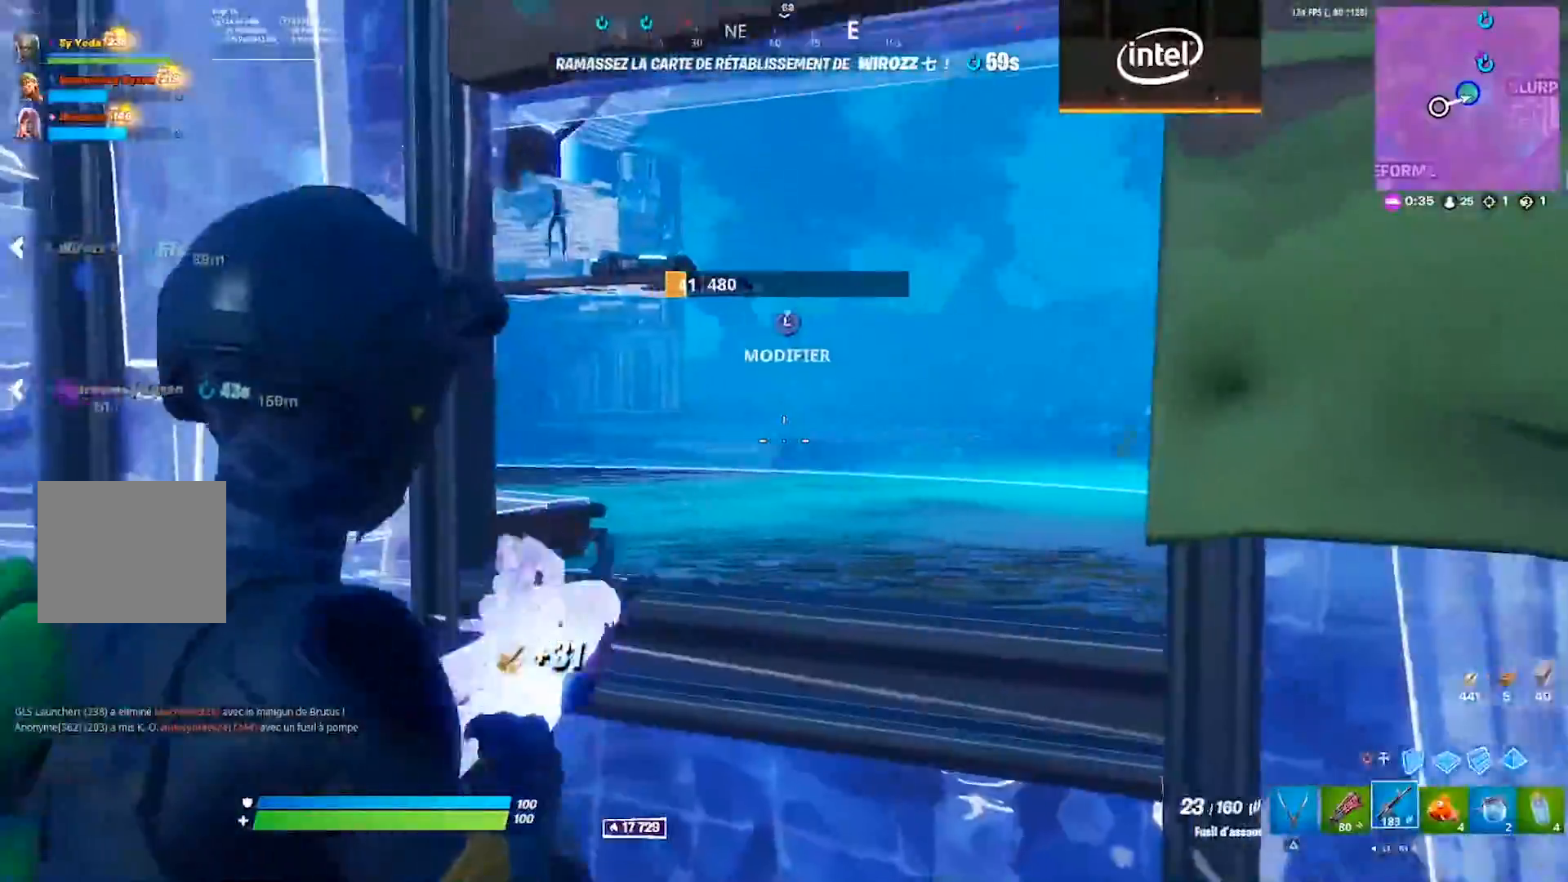
{"dt_ms": 500, "buttons": ["L2"], "left_stick": "right", "right_stick": "up", "events": [[167, "left_stick", "down-left"], [250, "right_stick", "up"], [300, "left_stick", "right"]]}
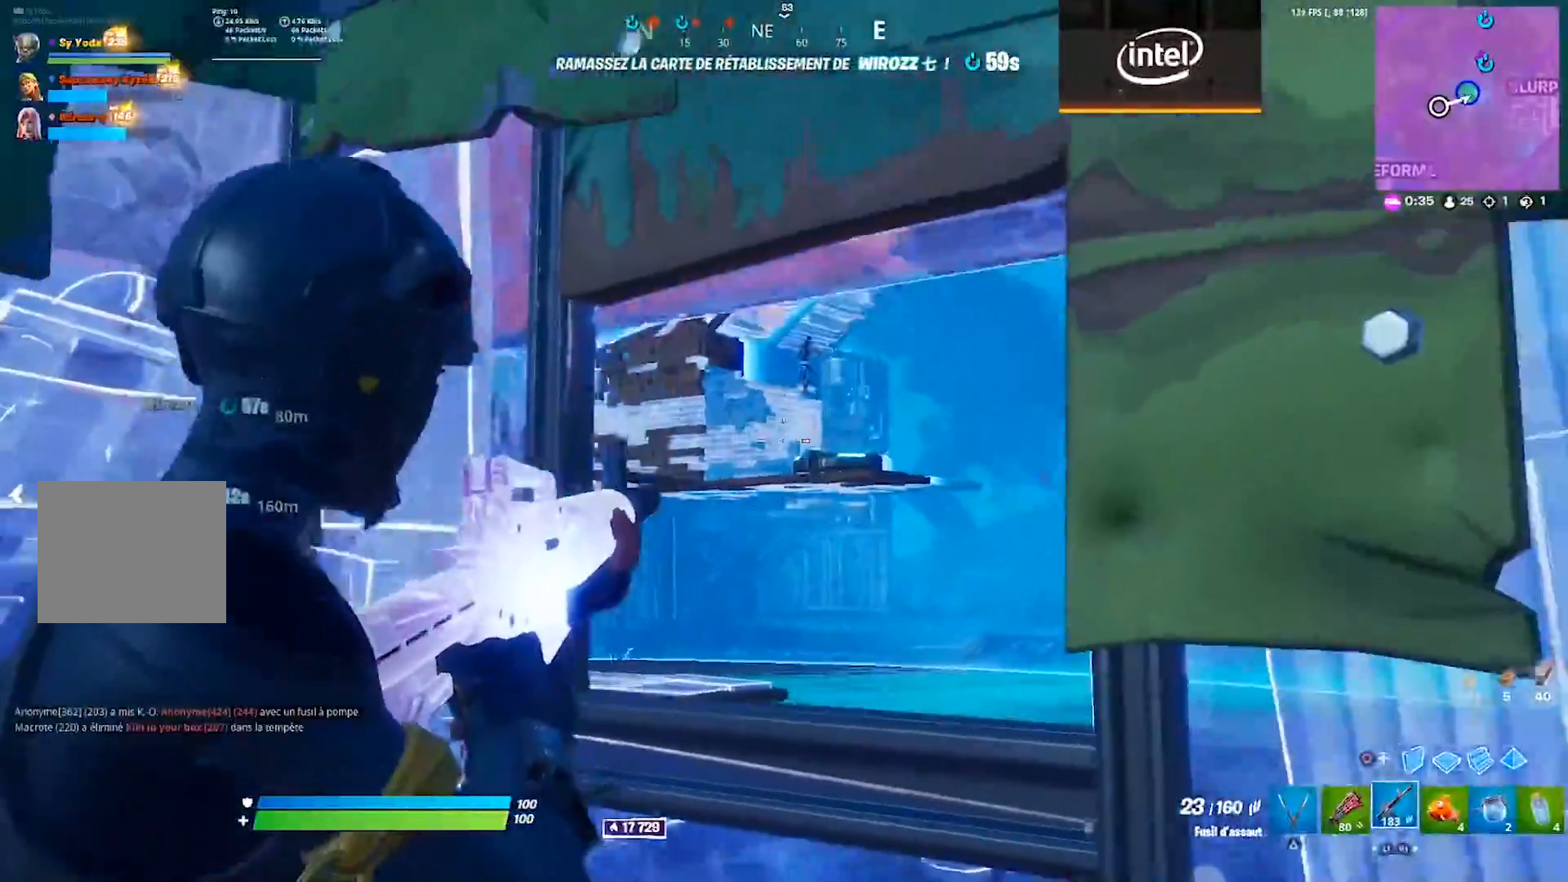
{"dt_ms": 500, "buttons": ["L2"], "left_stick": "center", "right_stick": "down", "events": [[83, "left_stick", "up-left"], [133, "right_stick", "up-right"], [217, "R2", "down"], [250, "right_stick", "right"], [450, "right_stick", "down"], [483, "left_stick", "center"], [500, "R2", "up"]]}